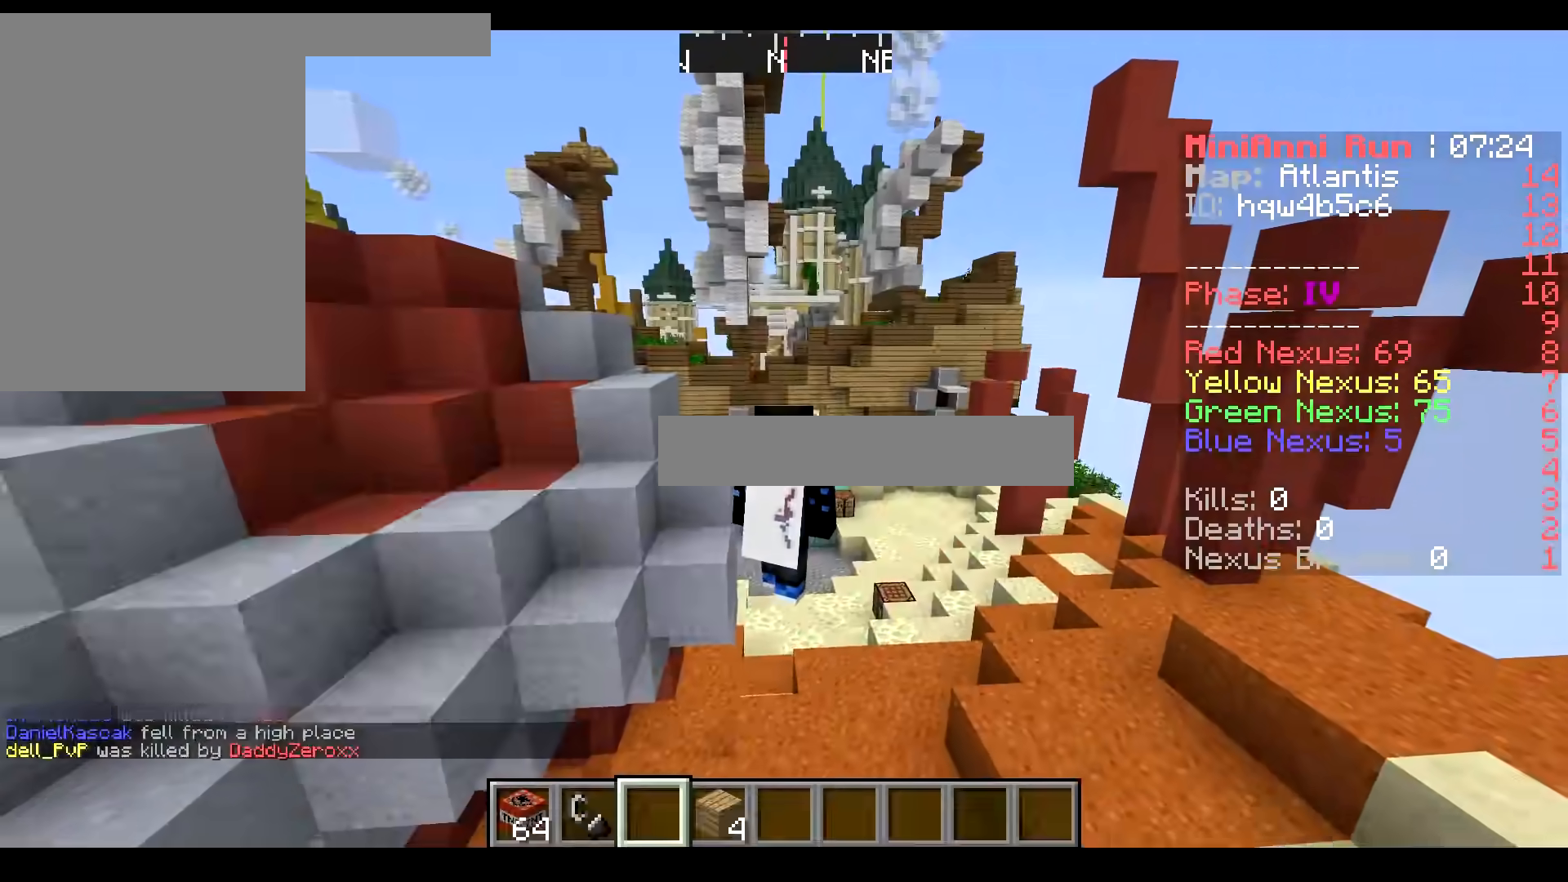
Gameplay with keyboard and mouse; each line is a JSON object with the keys and mouse buttons held at the frame after it. "events" lists presses ("down") and releases ("up") of "a", "d", "s", "w", "mouse_left" and "mouse_right" between this image and that frame as [ms after this image, input, new state], when the widget could be followed in between. "mouse_left", "mouse_right" = the "left", "right" buttons of the "mouse" list. No other keys are recorded. Fast repeated clicks can show as one long hold. Mouse movement is not recorded.
{"keys": ["w"], "mouse": [], "events": [[250, "w", "down"]]}
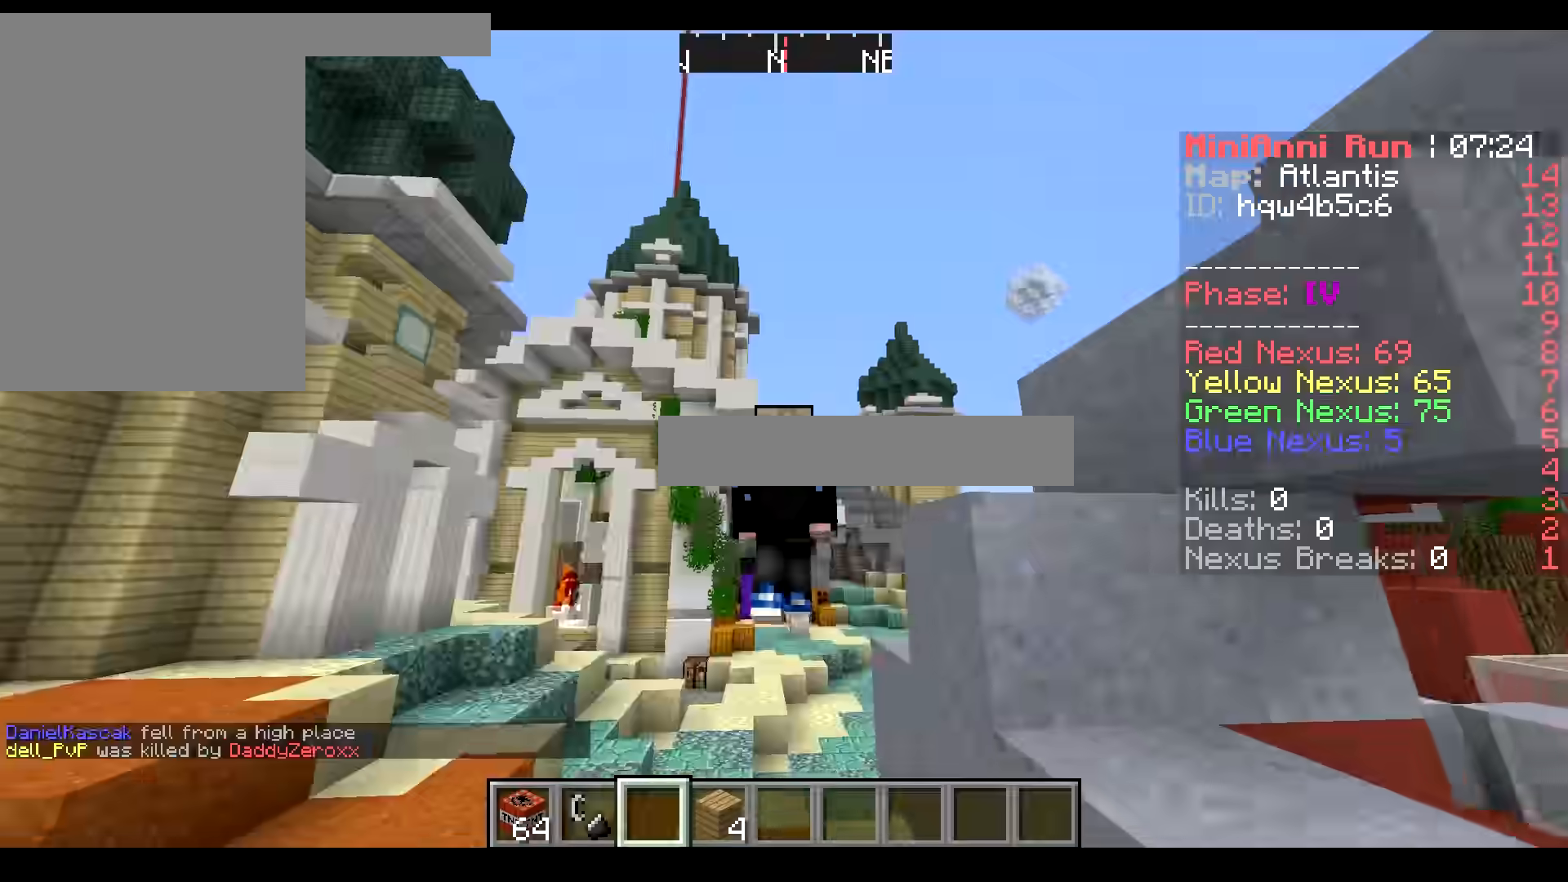
{"keys": ["w"], "mouse": [], "events": []}
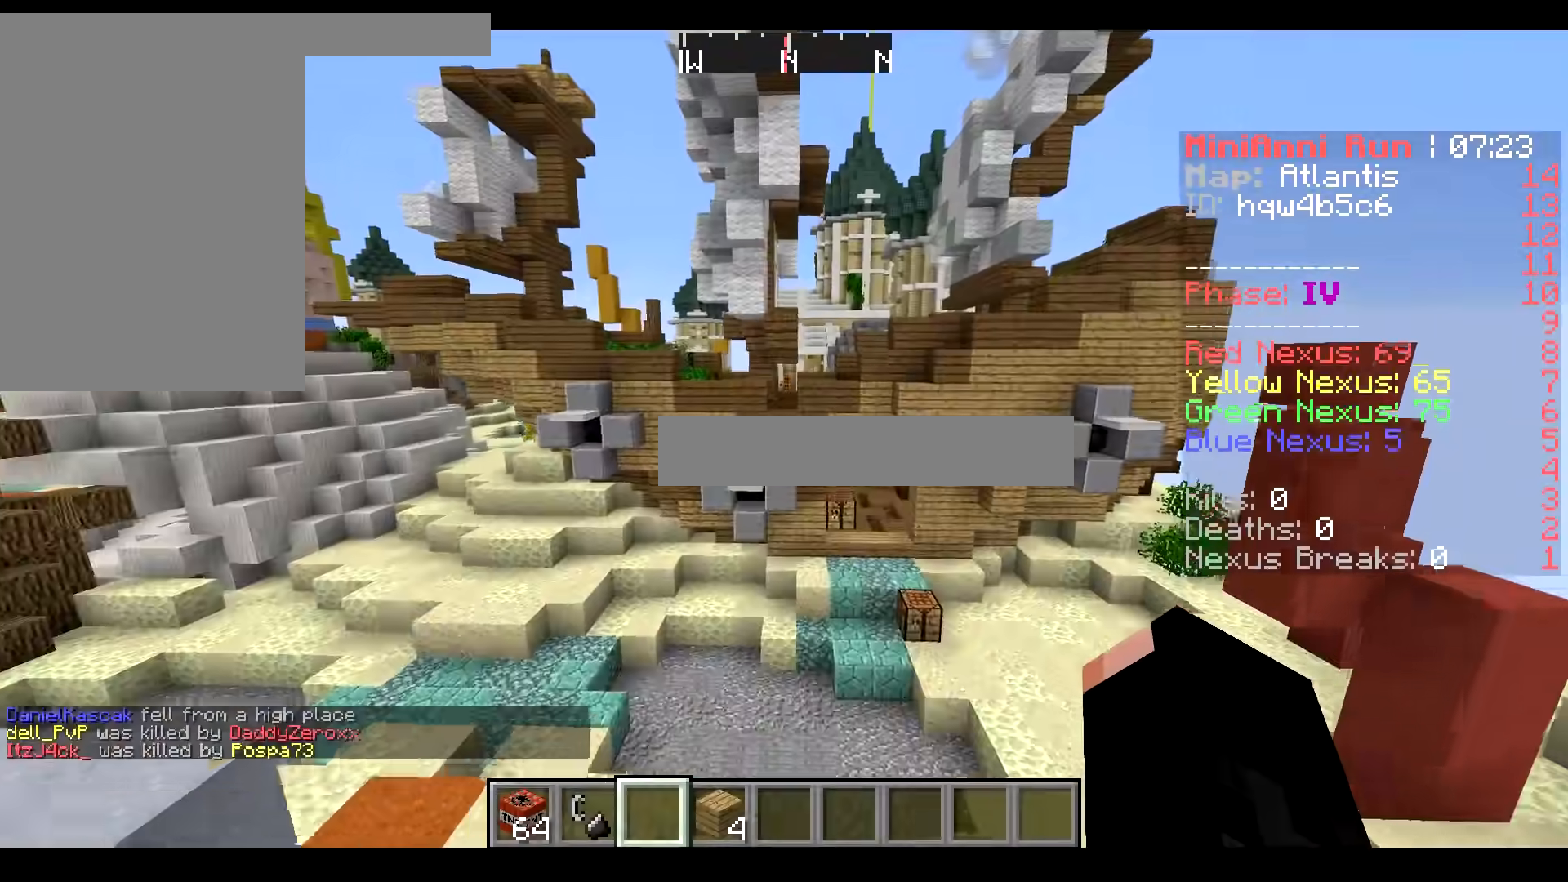
{"keys": ["w"], "mouse": [], "events": []}
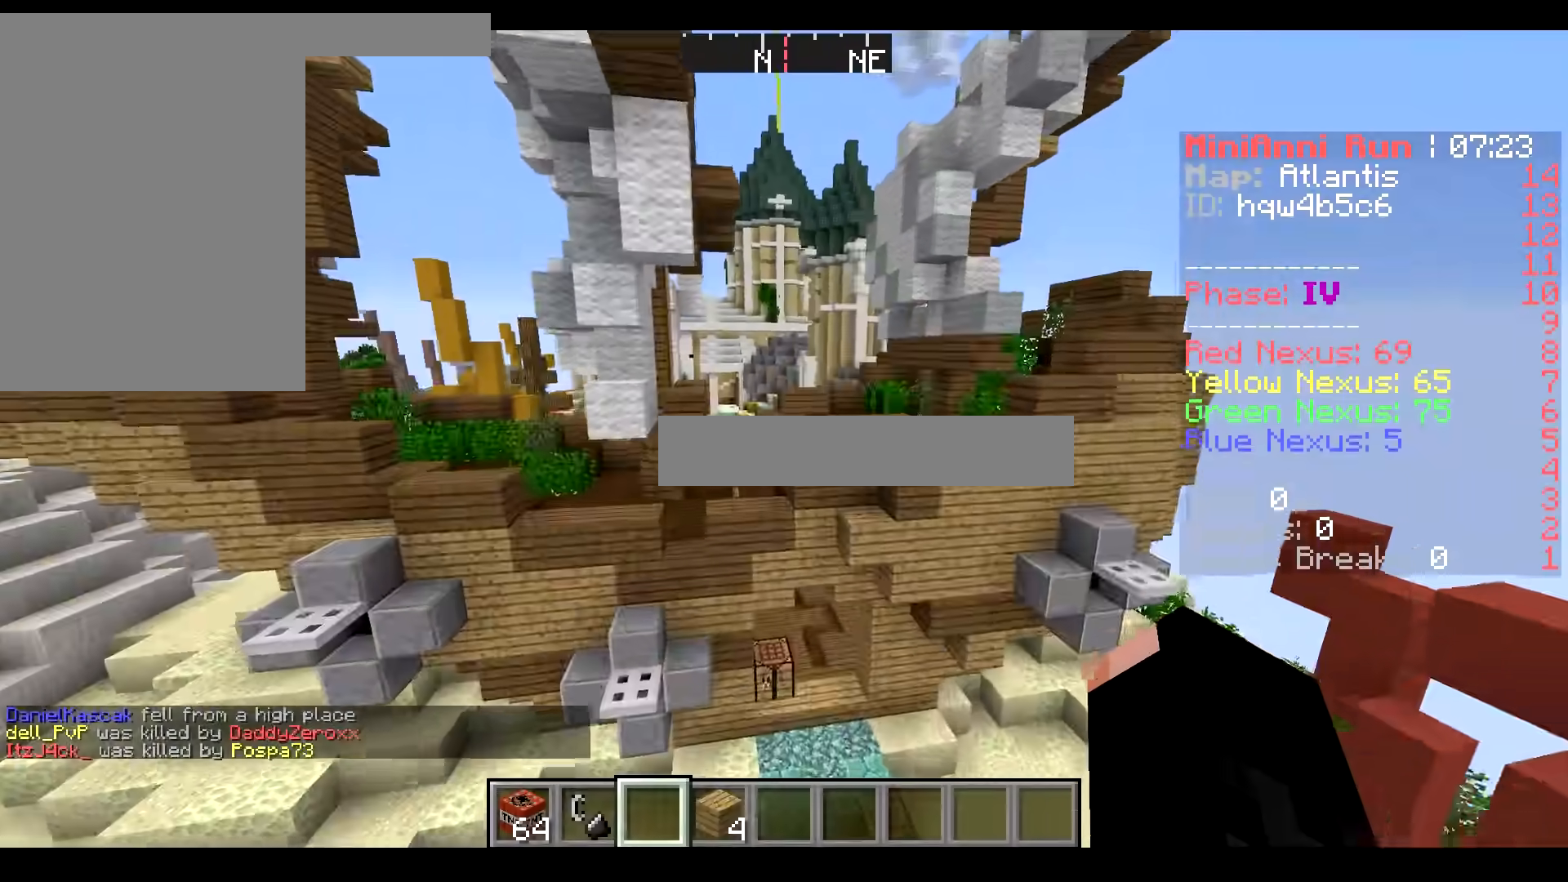
{"keys": ["w"], "mouse": [], "events": []}
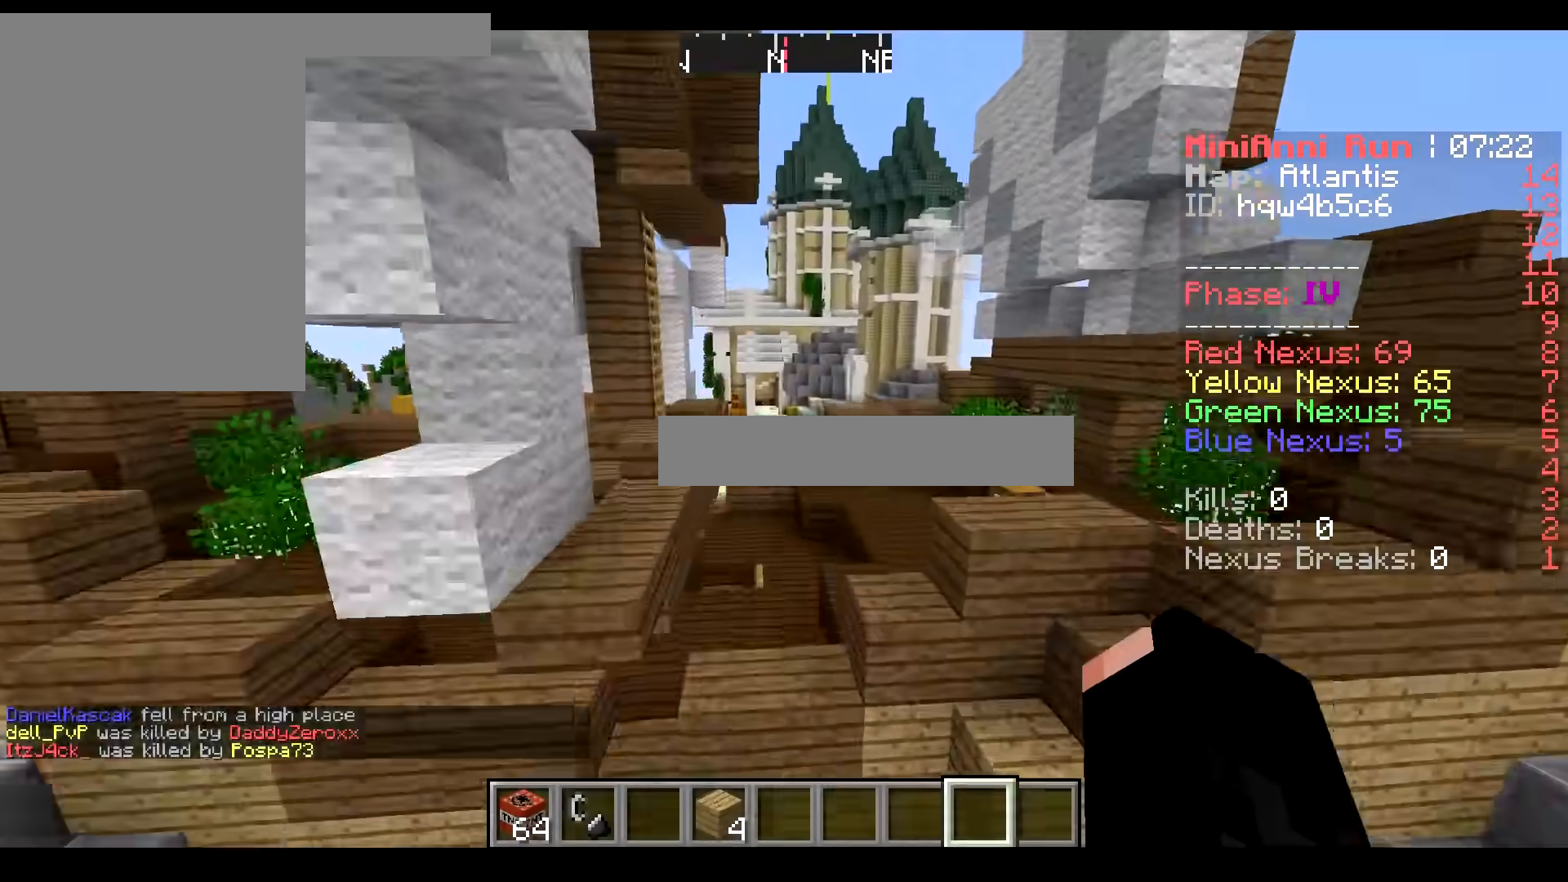
{"keys": ["w"], "mouse": [], "events": []}
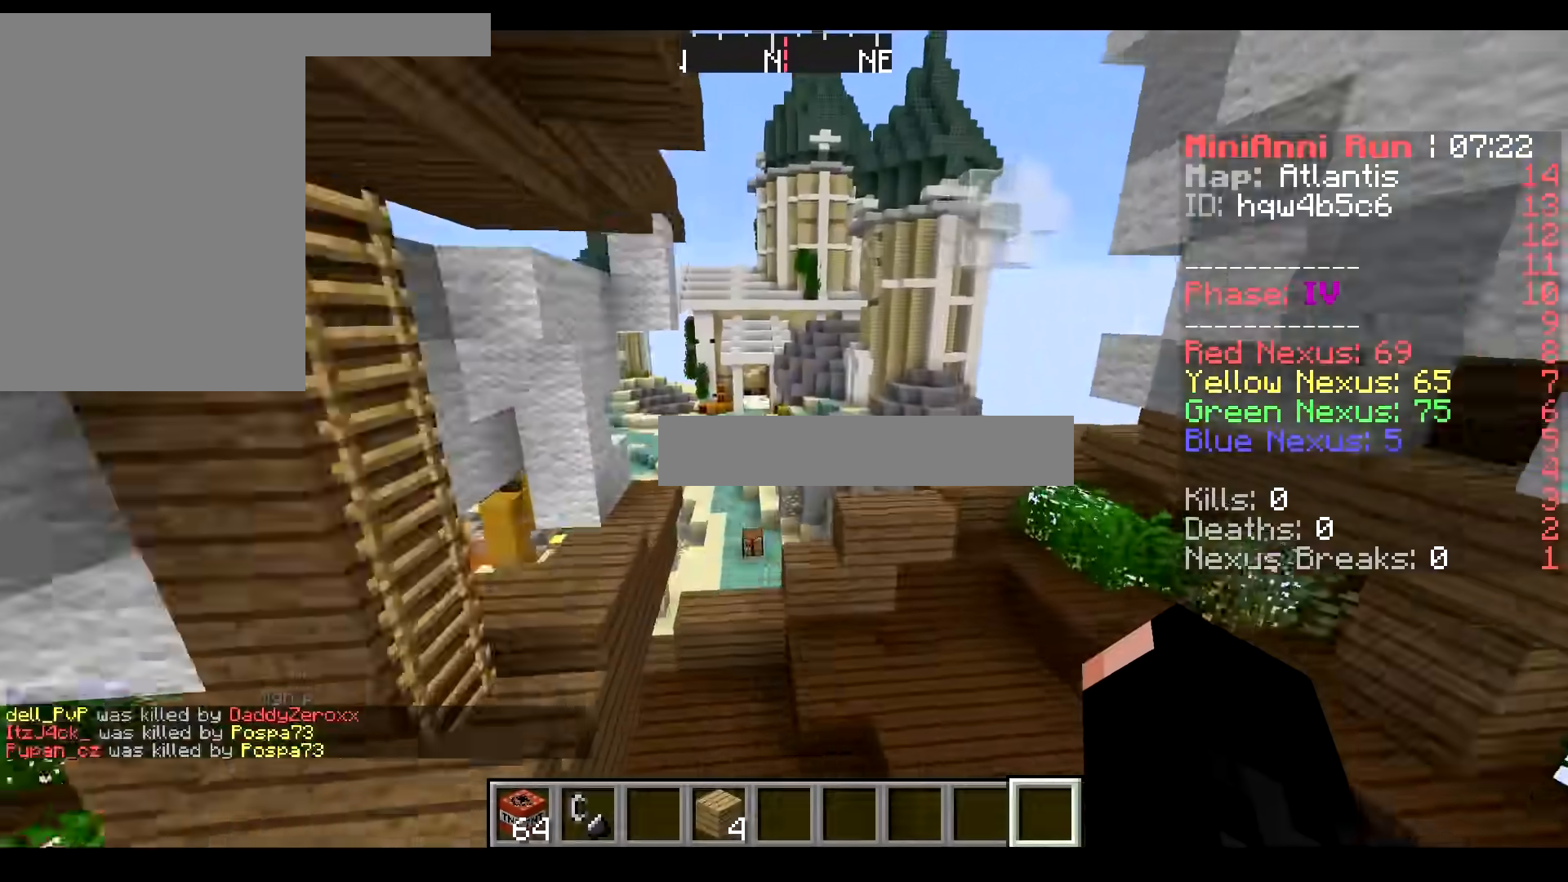
{"keys": ["w"], "mouse": [], "events": []}
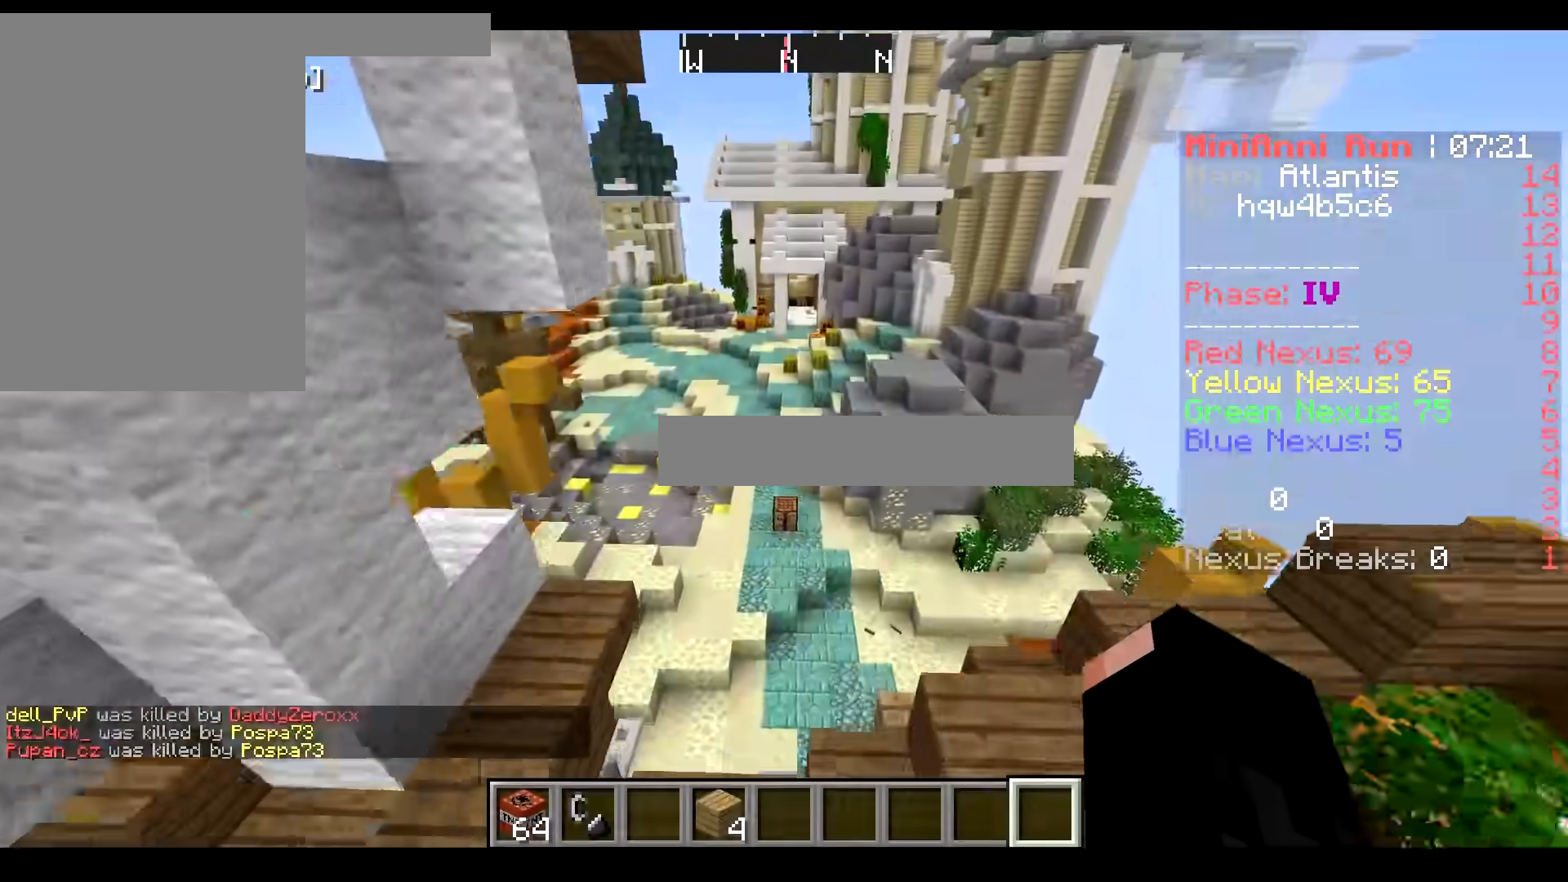
{"keys": ["w"], "mouse": [], "events": []}
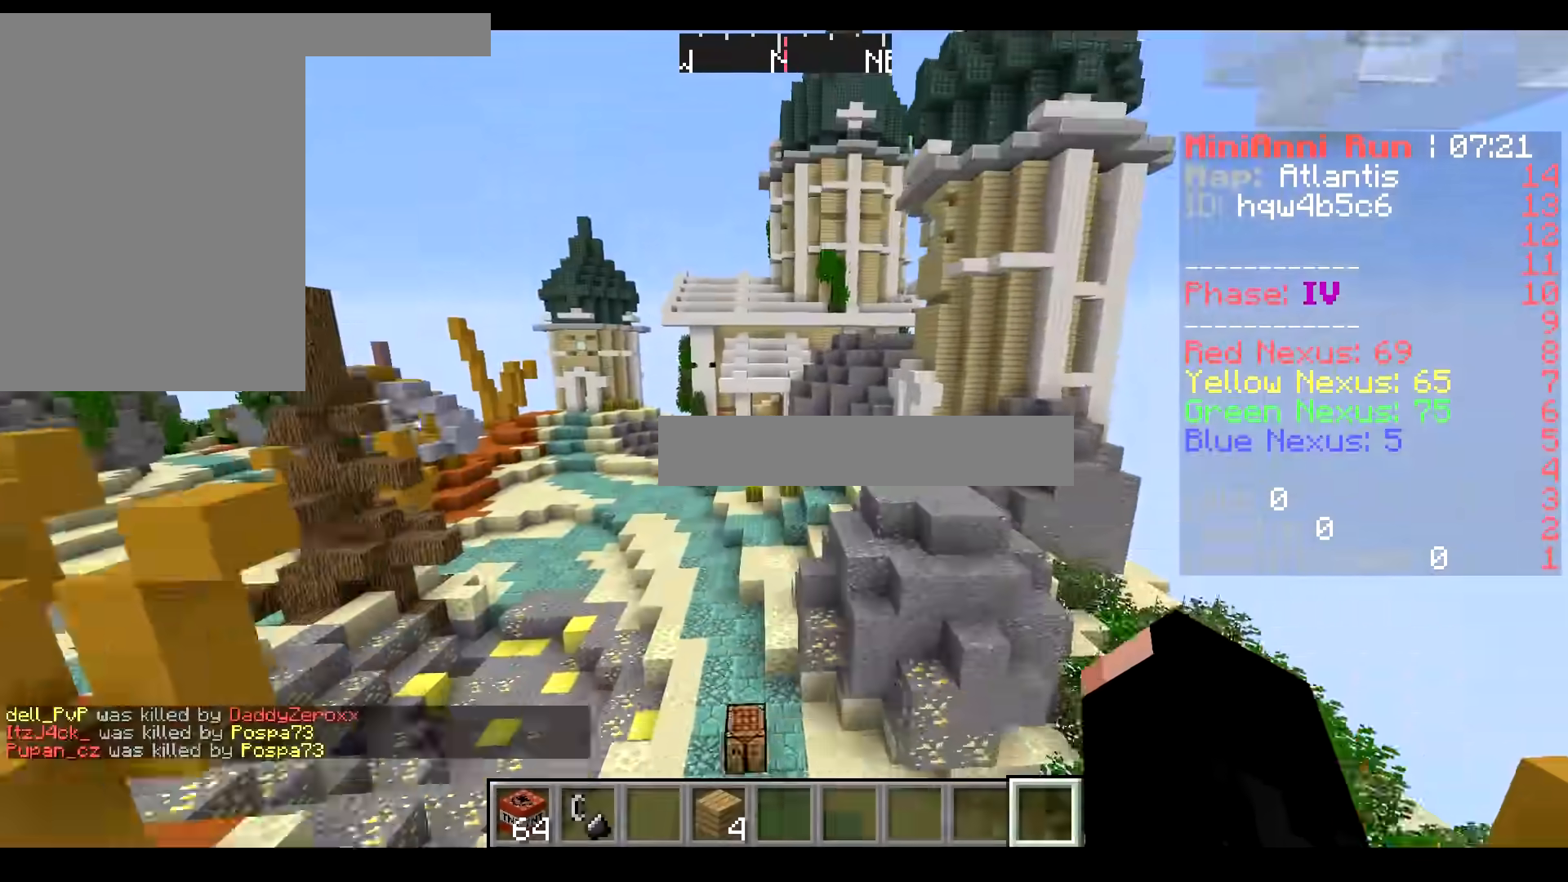
{"keys": ["w"], "mouse": [], "events": []}
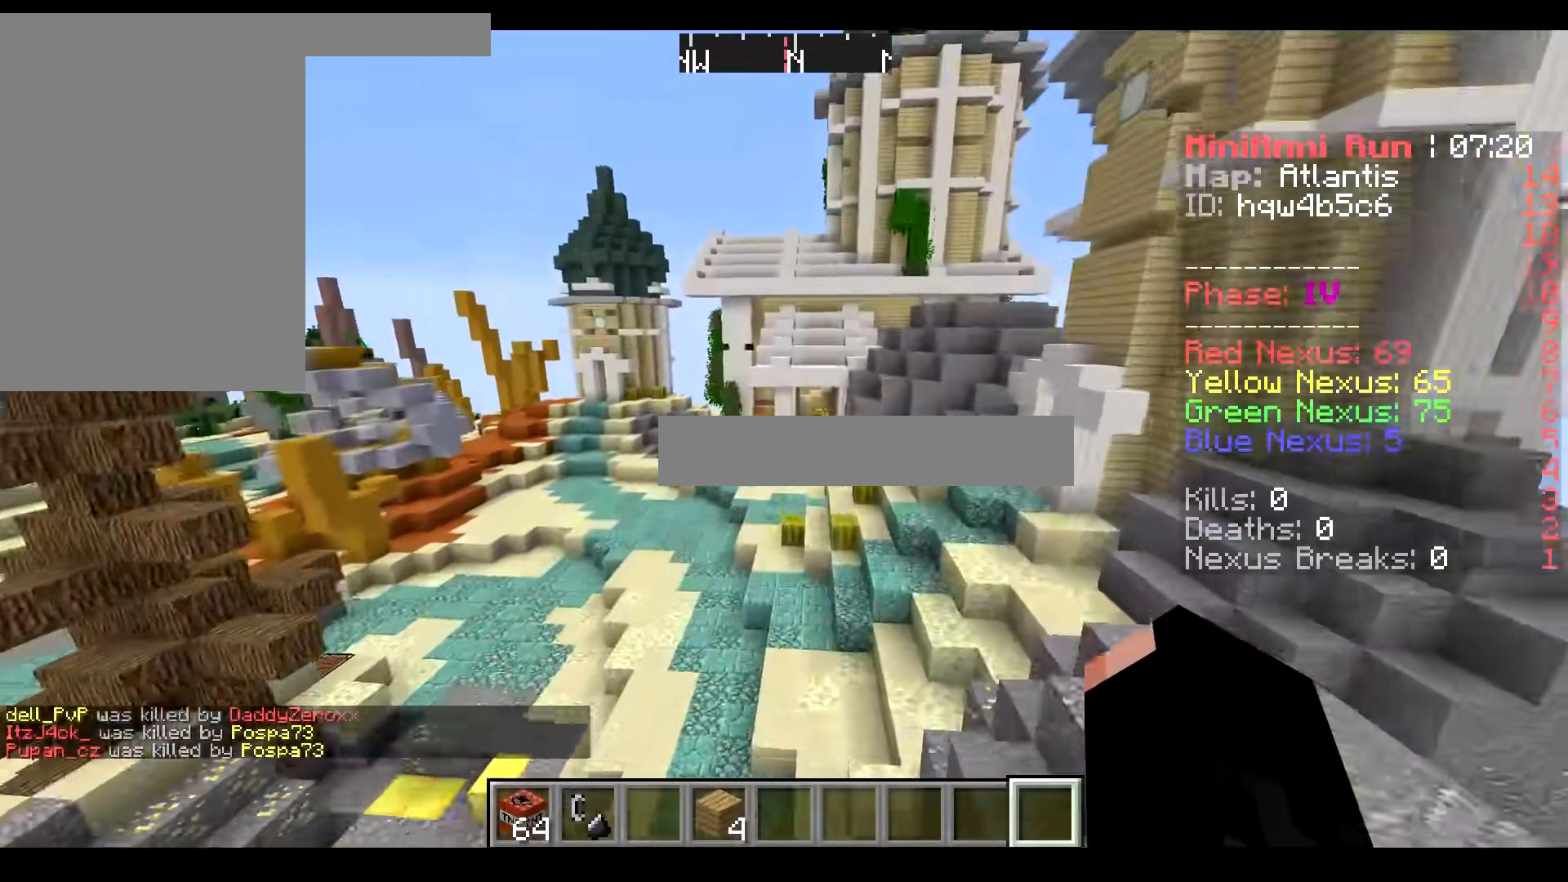
{"keys": ["w"], "mouse": [], "events": []}
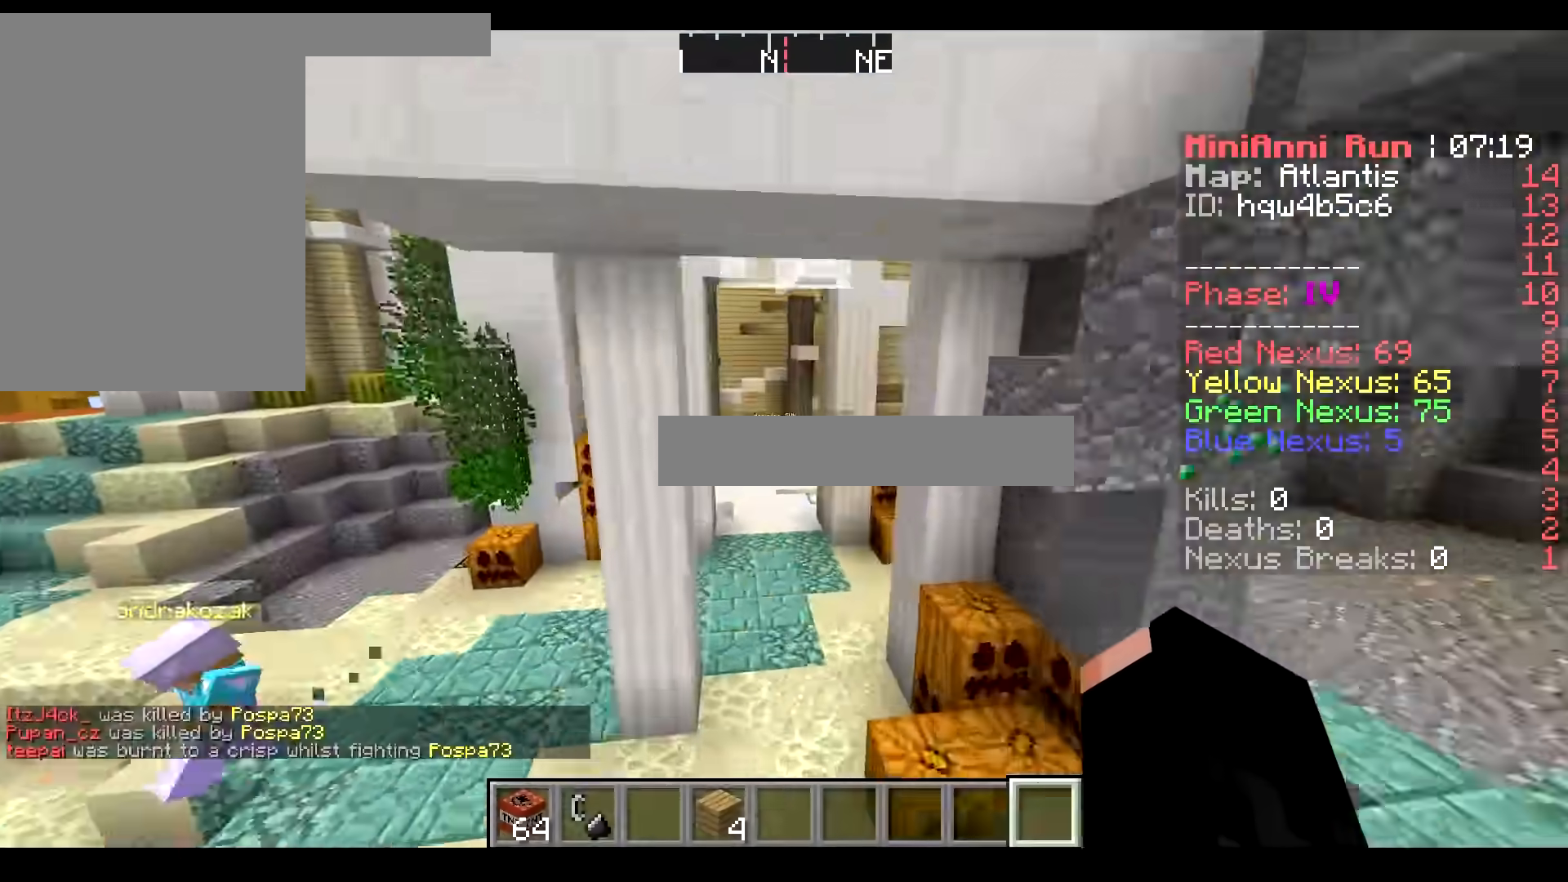
{"keys": ["w"], "mouse": [], "events": []}
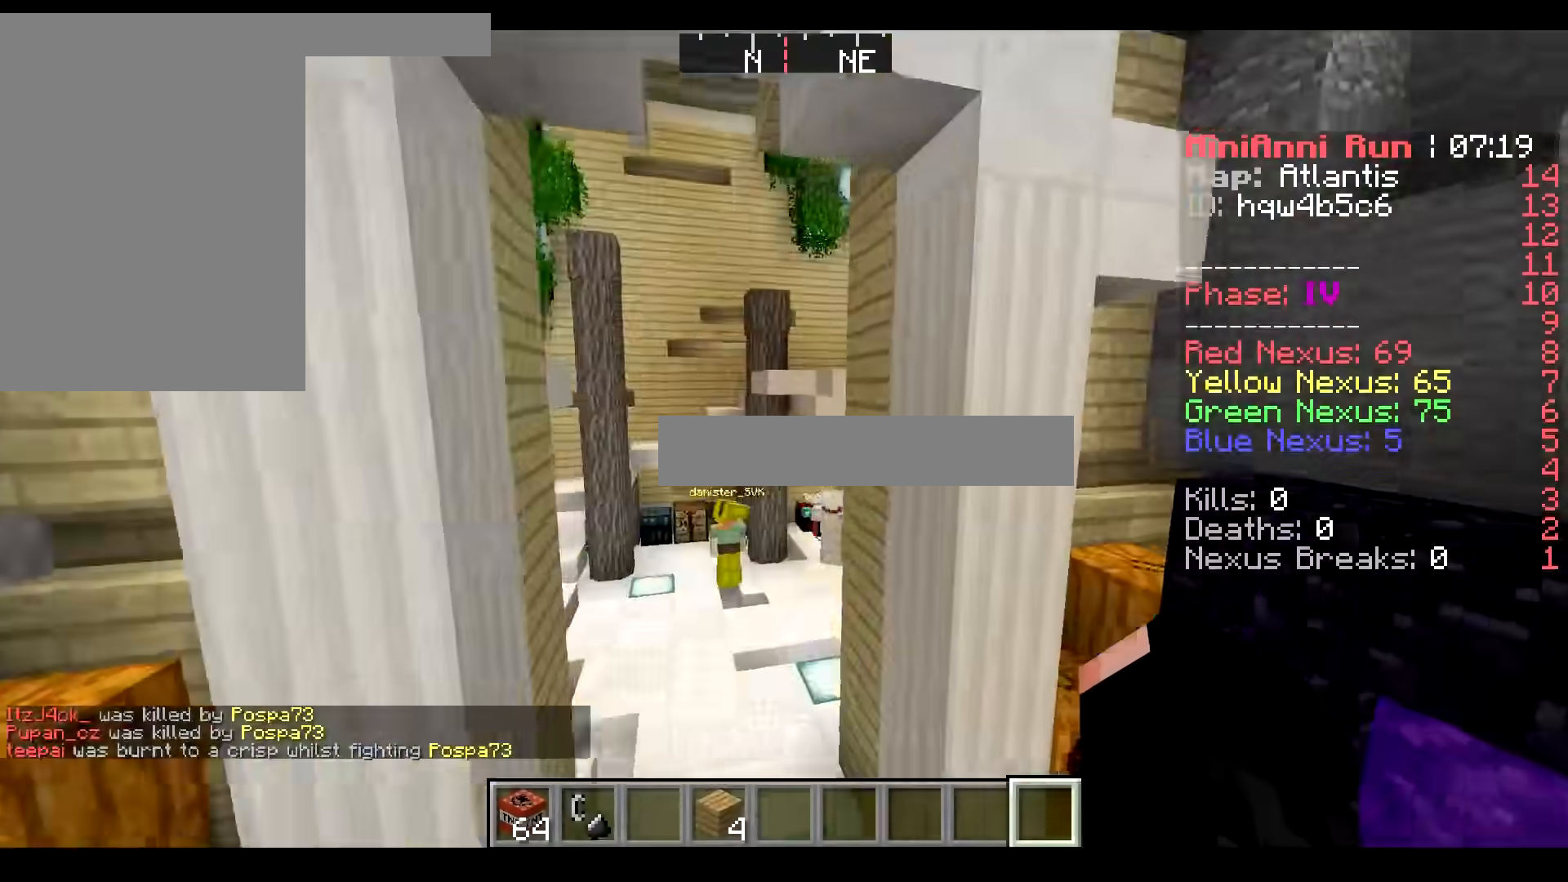
{"keys": ["d", "w"], "mouse": [], "events": [[17, "a", "down"], [233, "a", "up"], [434, "d", "down"]]}
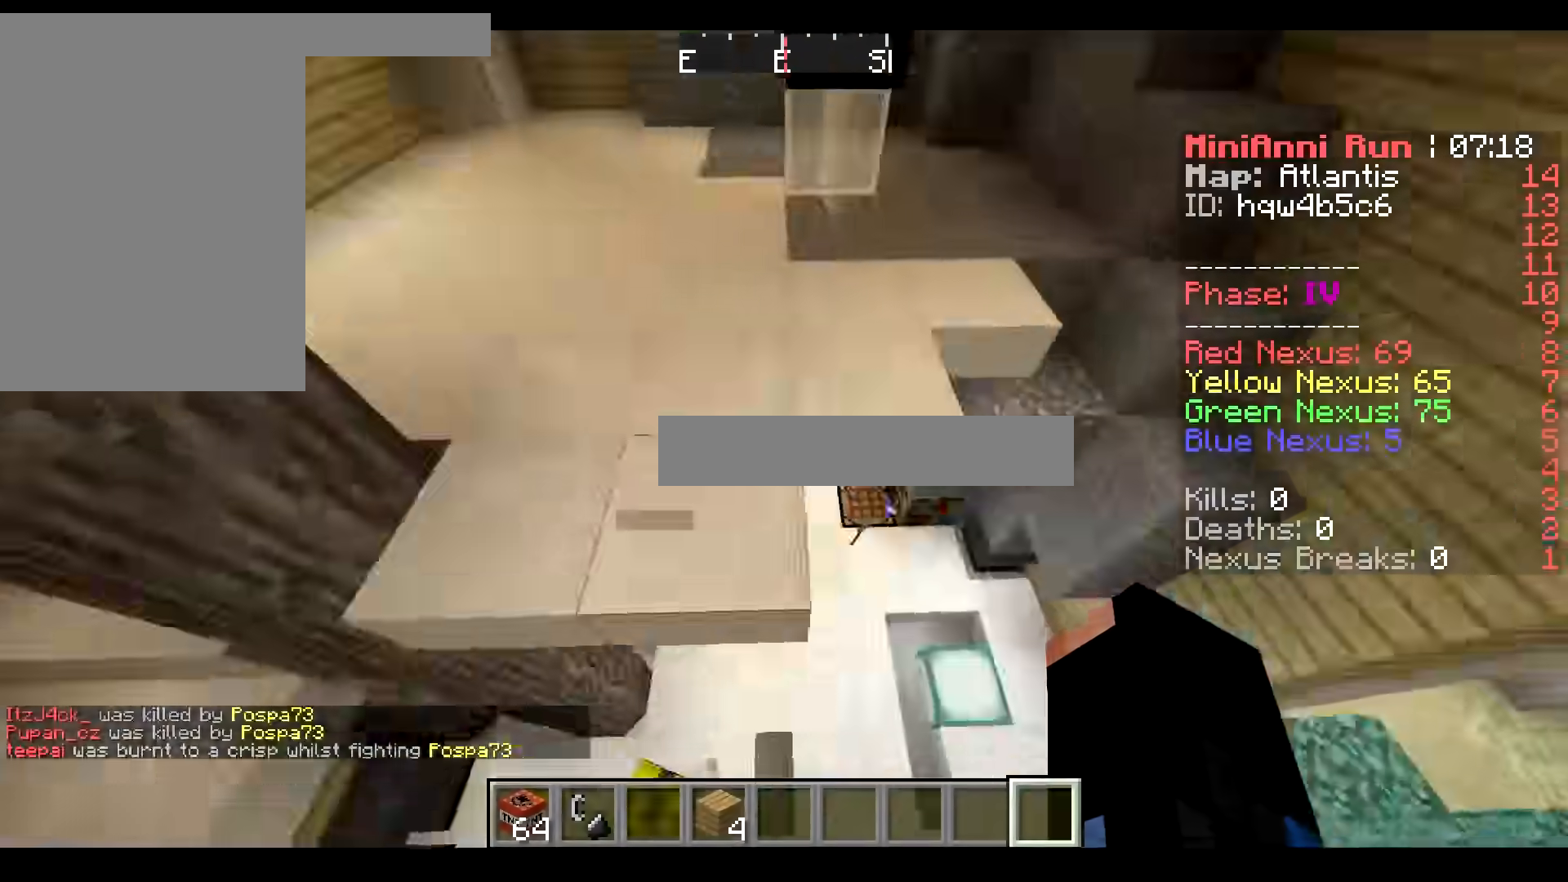
{"keys": ["a", "w"], "mouse": [], "events": [[284, "a", "down"], [351, "d", "up"]]}